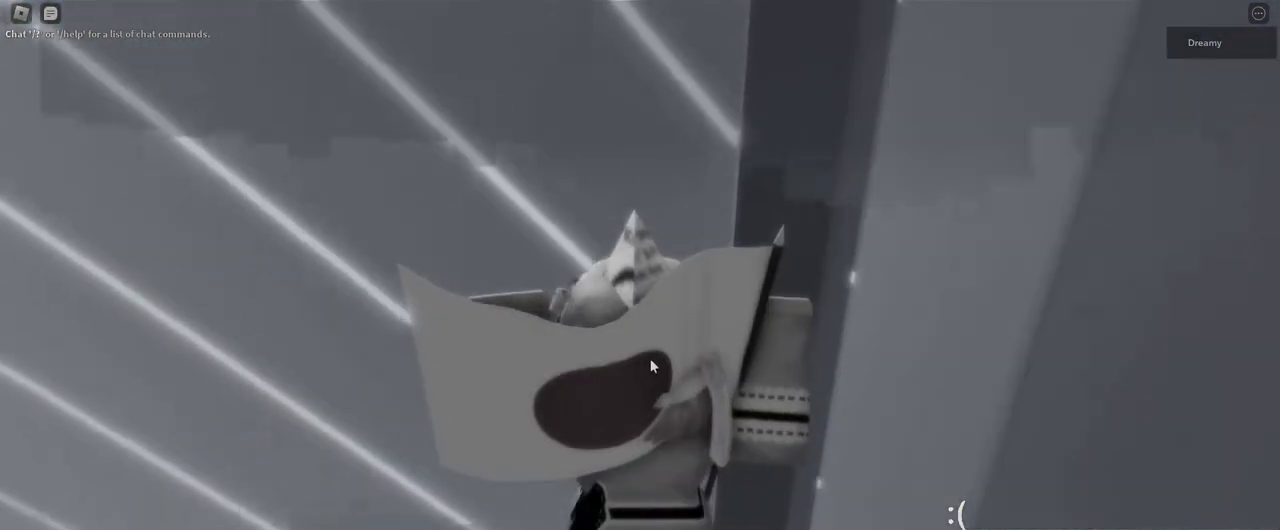
Gameplay with keyboard and mouse; each line is a JSON object with the keys and mouse buttons held at the frame after it. Only "a", "ctrl", "d", "e", "q", "s", "shift", "space", "w", "mouse_left", "mouse_wheel", "mouse_right", "mouse_mb4" and "mouse_mb5" are recorded. "wheel" means that the mouse wheel is clicked or scrolled. Mouse movement is not recorded.
{"keys": [], "mouse": []}
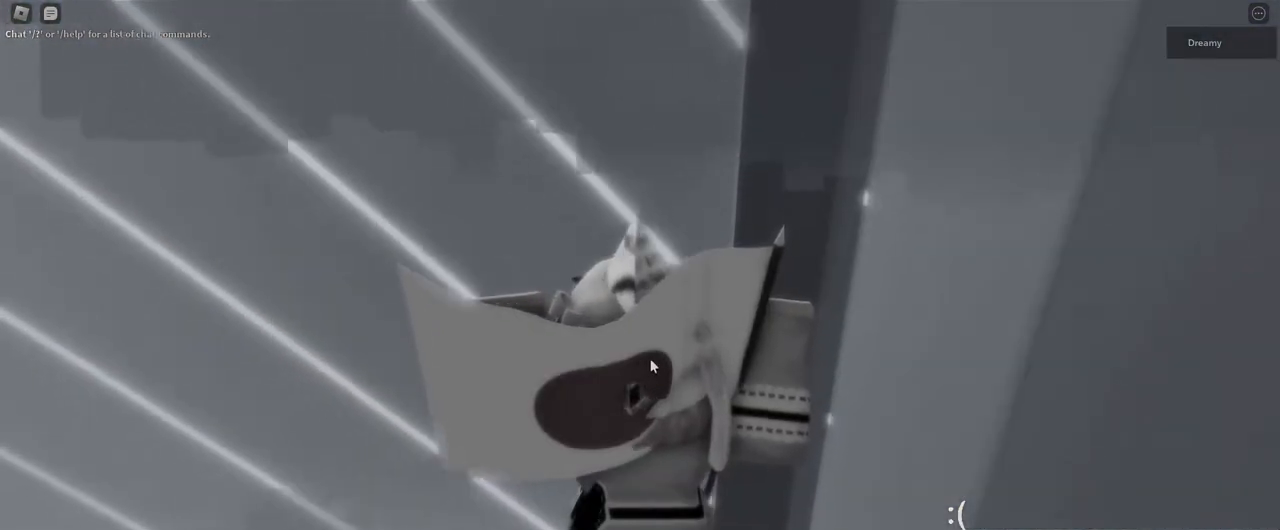
{"keys": [], "mouse": []}
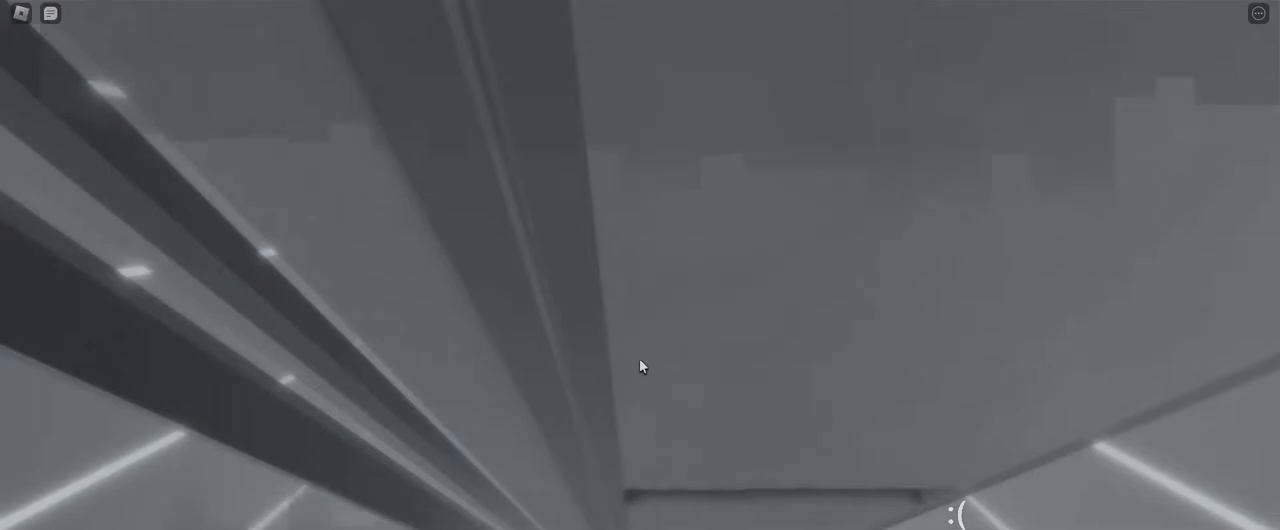
{"keys": [], "mouse": ["right"]}
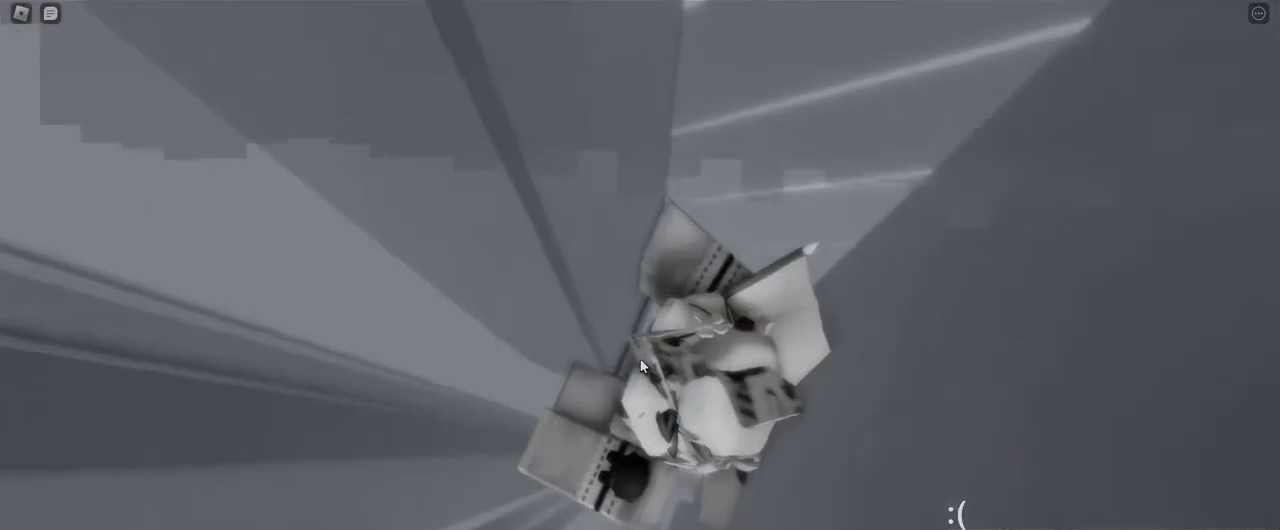
{"keys": ["a", "w"], "mouse": ["right"]}
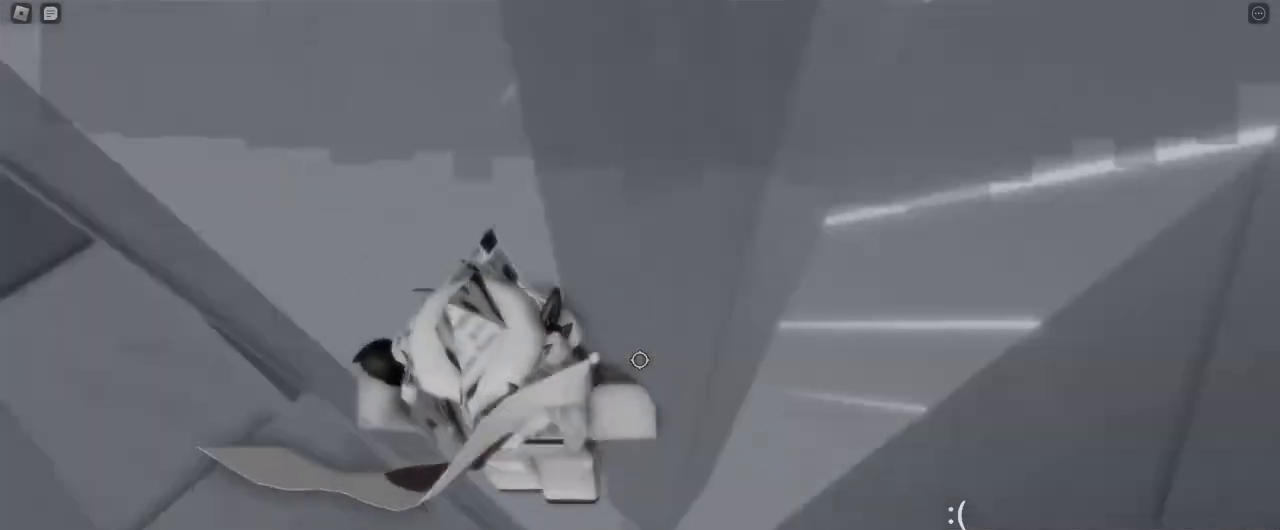
{"keys": [], "mouse": []}